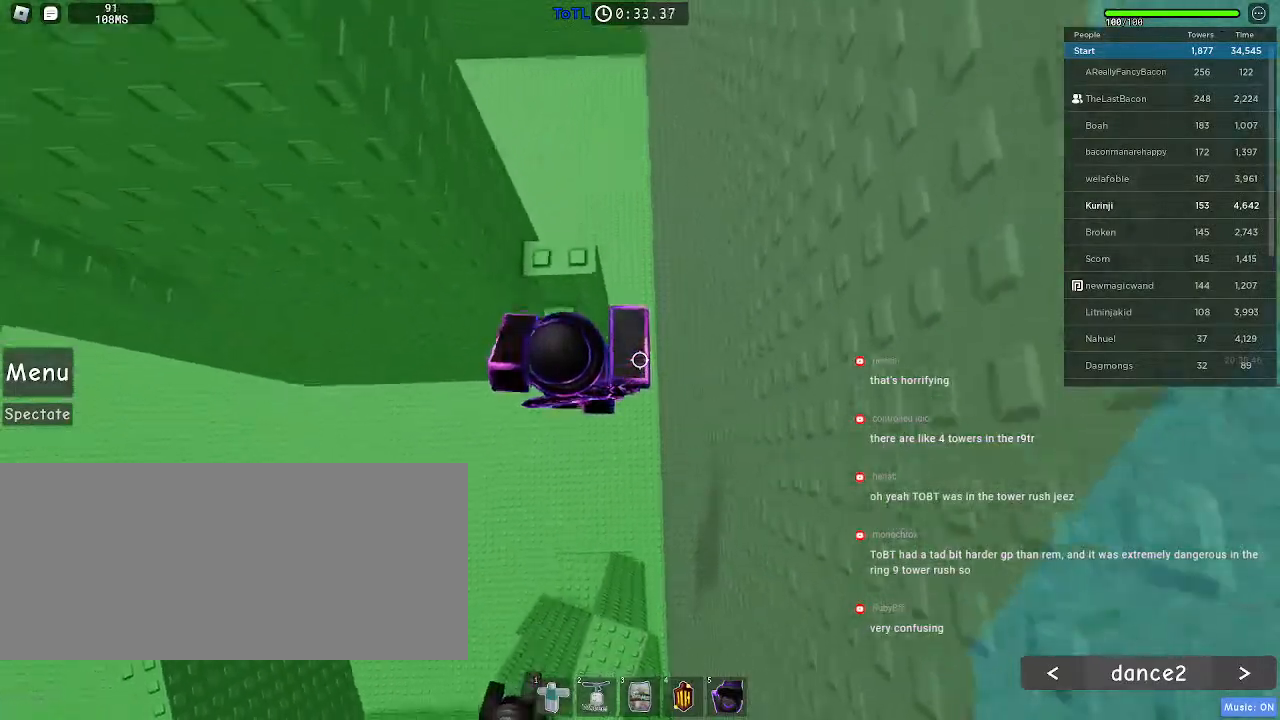
Gameplay with keyboard and mouse; each line is a JSON object with the keys and mouse buttons held at the frame after it. "events" lists presses ("down") and releases ("up") of "a", "ctrl", "d", "e", "f", "q", "r", "s", "shift", "space", "tab", "w", "mouse_left", "mouse_wheel", "mouse_right", "mouse_mb4" and "mouse_mb5" between this image and that frame as [ms after this image, input, new state], when the widget could be followed in between. "mouse_left", "mouse_wheel", "mouse_right", "mouse_mb4", "mouse_mb5" = the "left", "wheel", "right", "mb4", "mb5" buttons of the "mouse" list. No other keys are recorded. "wheel" means that the mouse wheel is clicked or scrolled. Mouse movement is not recorded.
{"keys": [], "mouse": [], "events": [[50, "a", "down"], [166, "w", "up"], [200, "a", "up"], [233, "space", "down"], [283, "w", "down"], [366, "space", "up"], [433, "w", "up"]]}
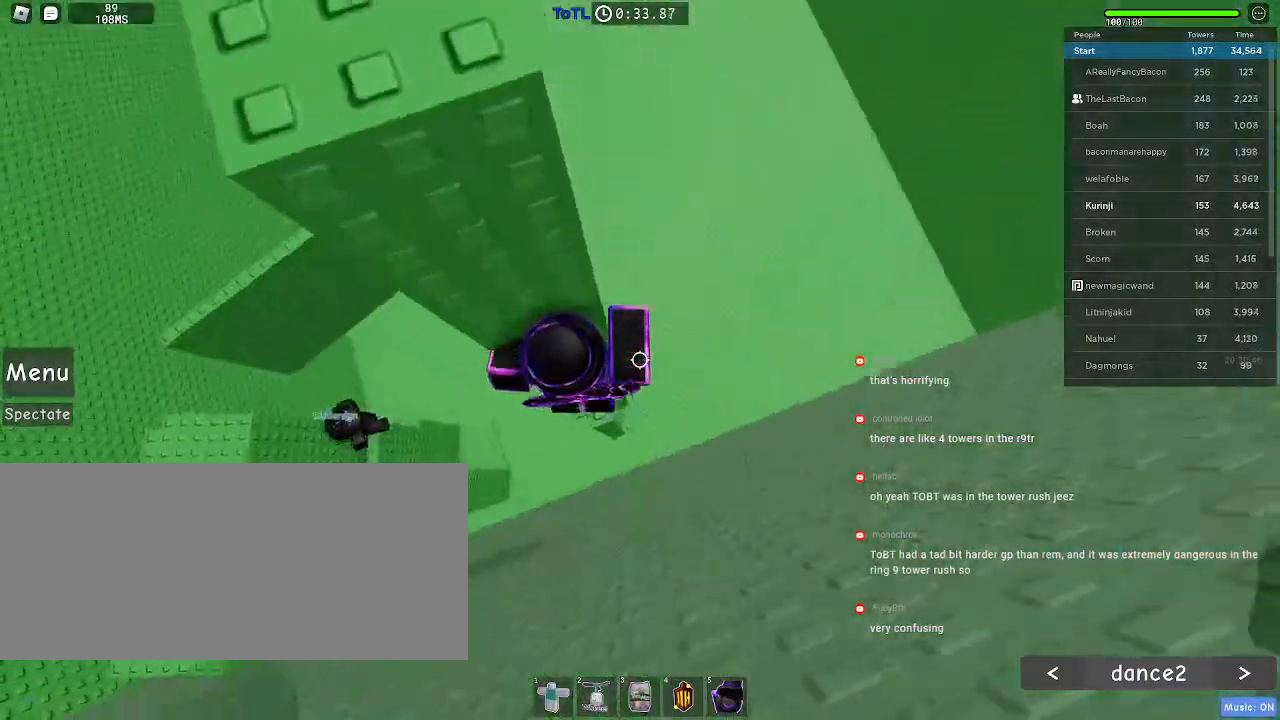
{"keys": ["d"], "mouse": [], "events": [[350, "d", "down"]]}
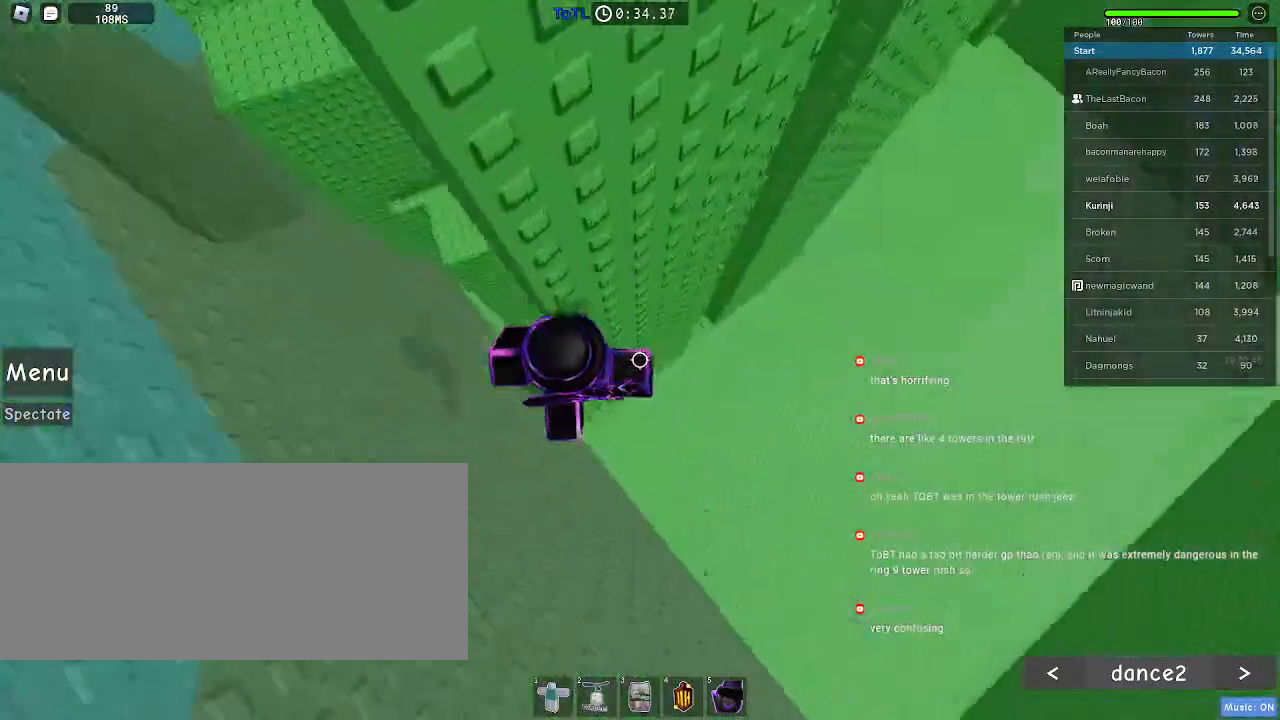
{"keys": ["d"], "mouse": [], "events": [[16, "space", "down"], [100, "space", "up"]]}
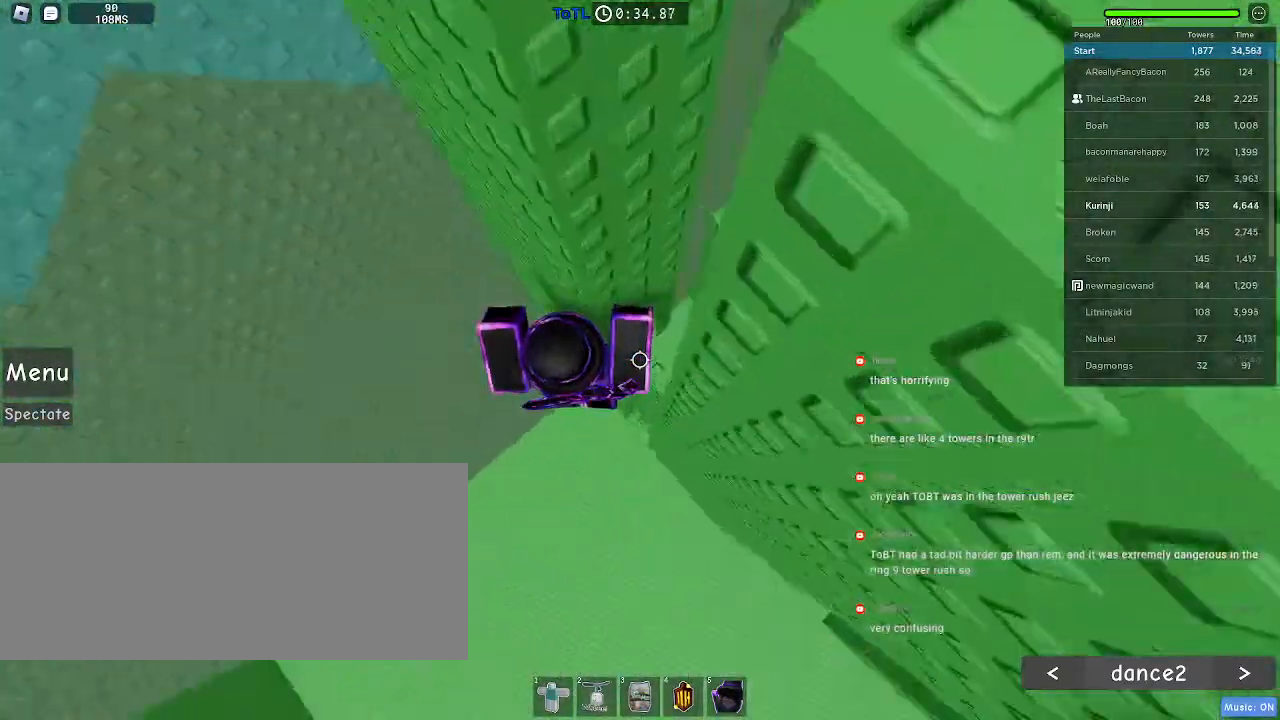
{"keys": [], "mouse": []}
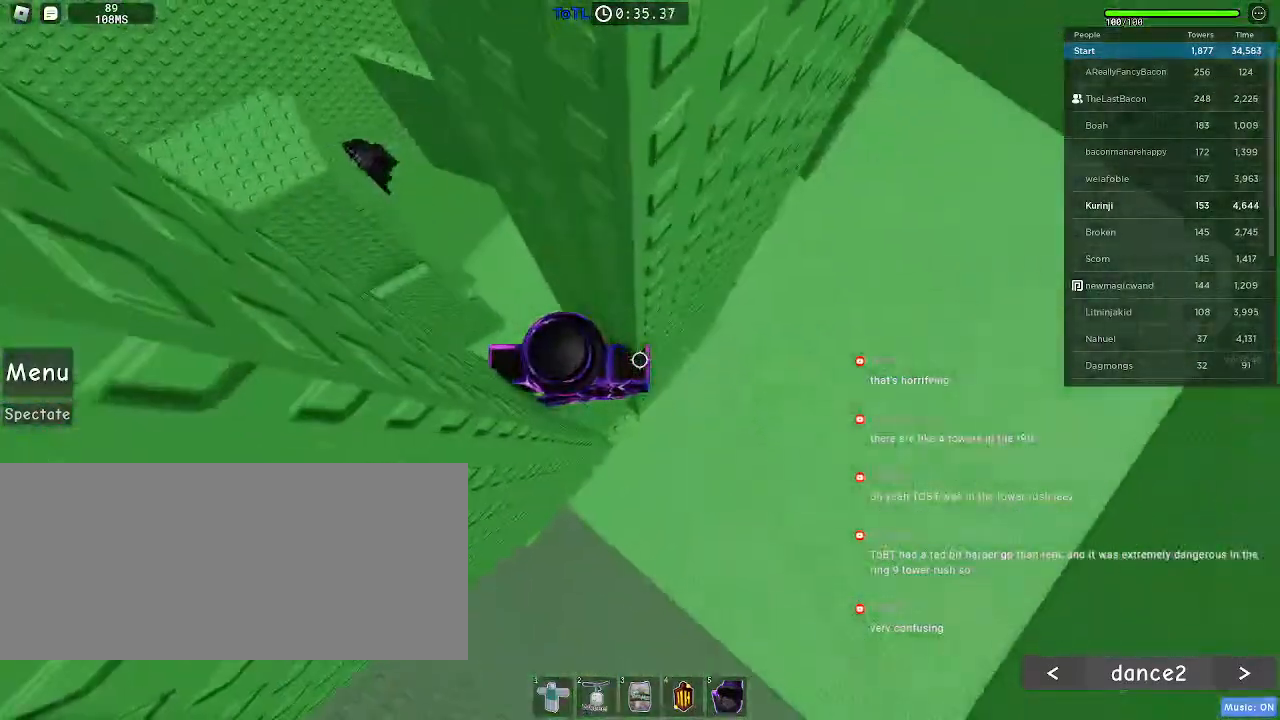
{"keys": ["d"], "mouse": [], "events": [[216, "d", "down"], [366, "space", "down"], [466, "space", "up"]]}
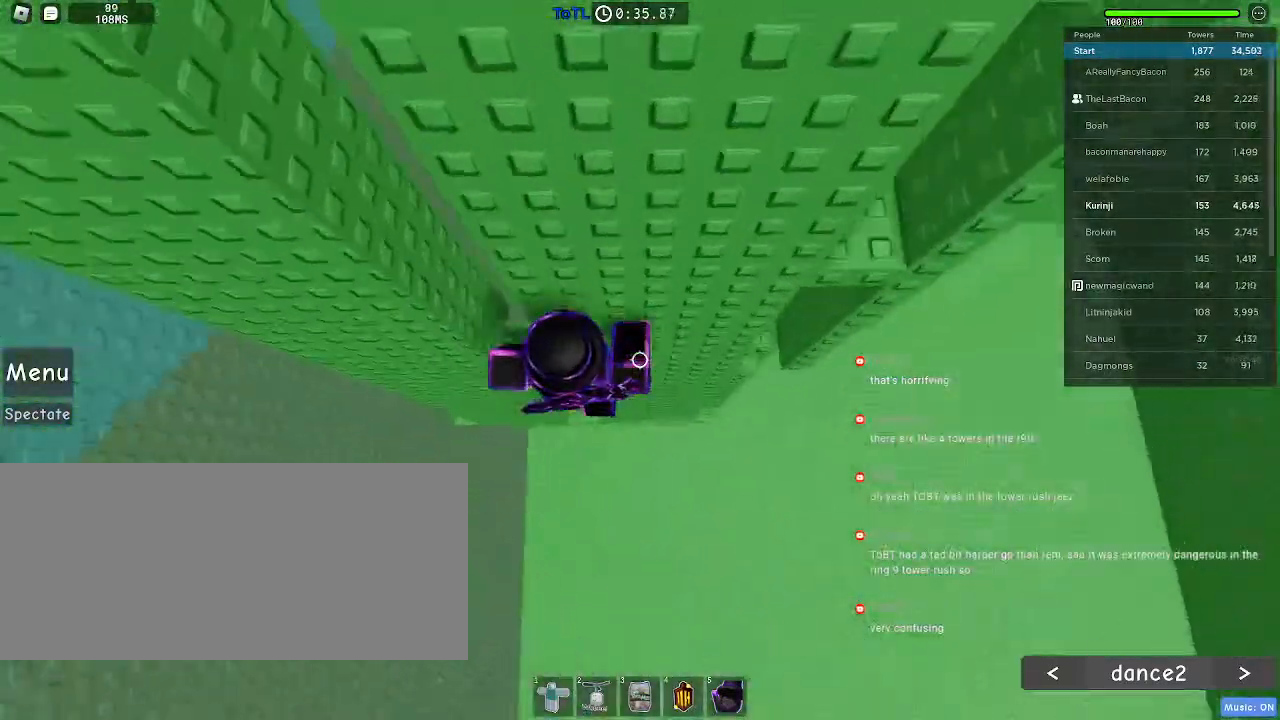
{"keys": ["d", "w"], "mouse": [], "events": [[433, "w", "down"]]}
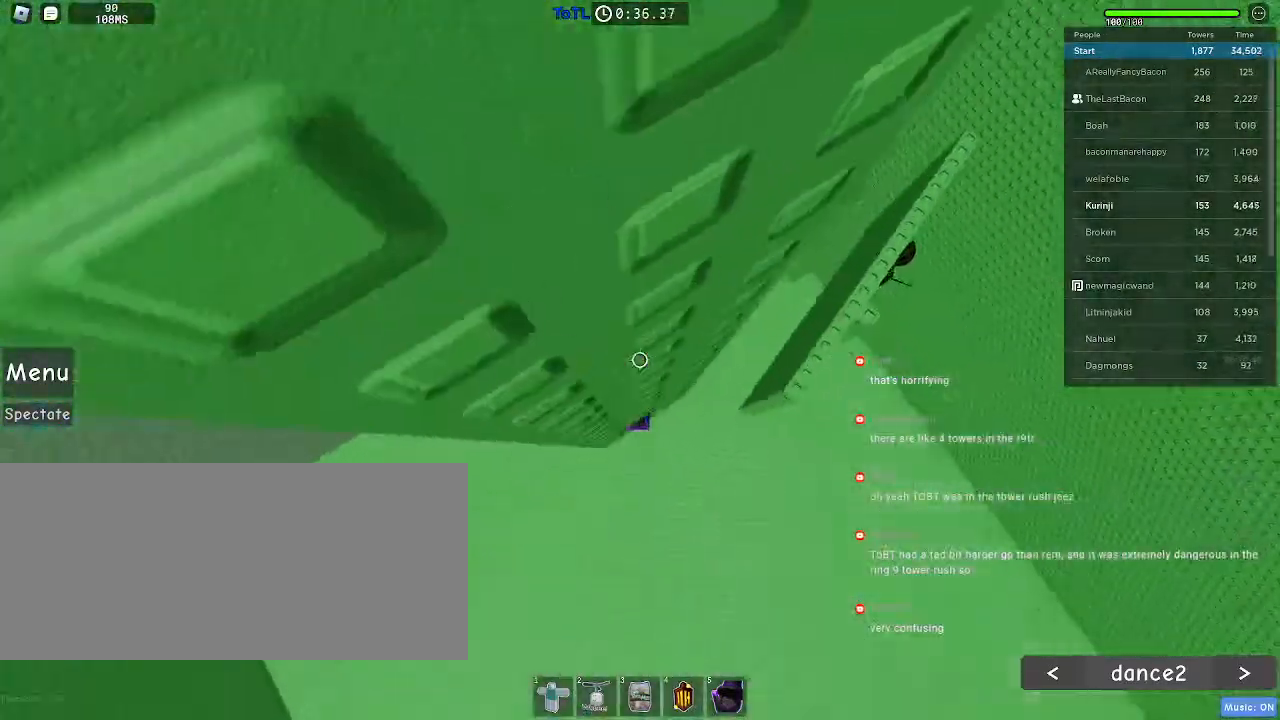
{"keys": [], "mouse": [], "events": [[16, "w", "up"], [33, "d", "up"]]}
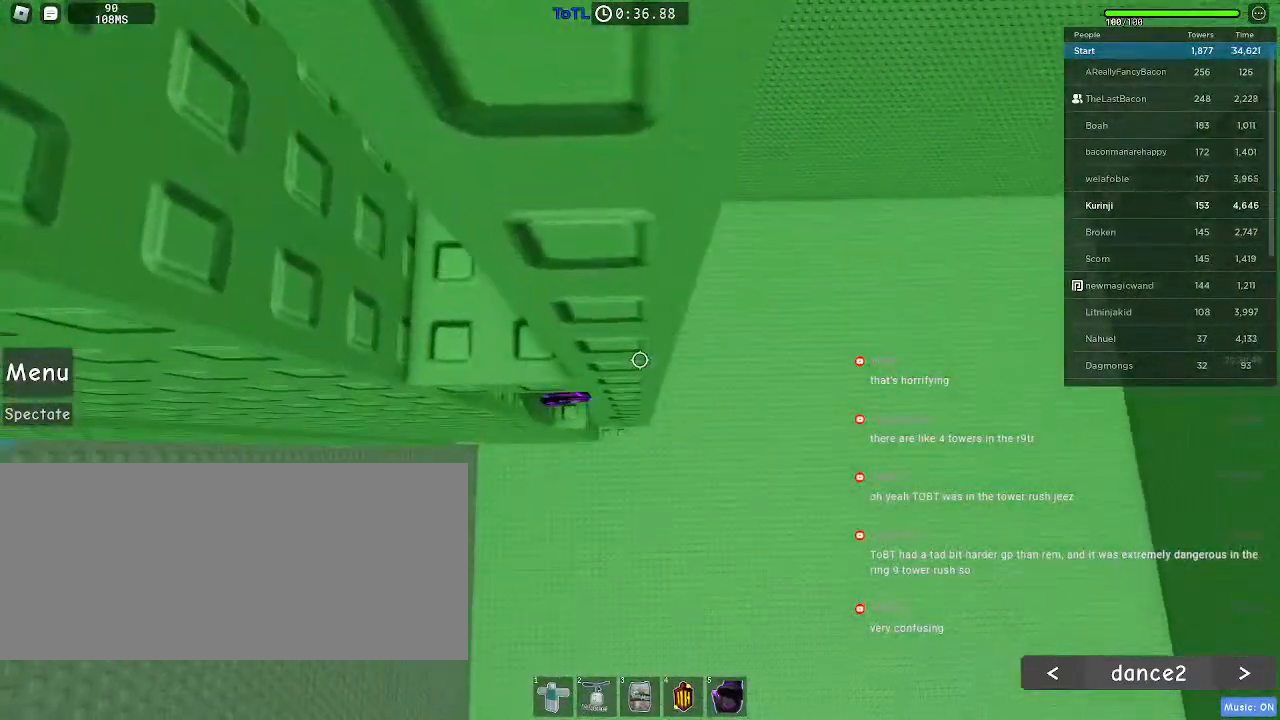
{"keys": ["w"], "mouse": [], "events": [[100, "s", "down"], [233, "space", "down"], [266, "s", "up"], [350, "w", "down"], [366, "space", "up"]]}
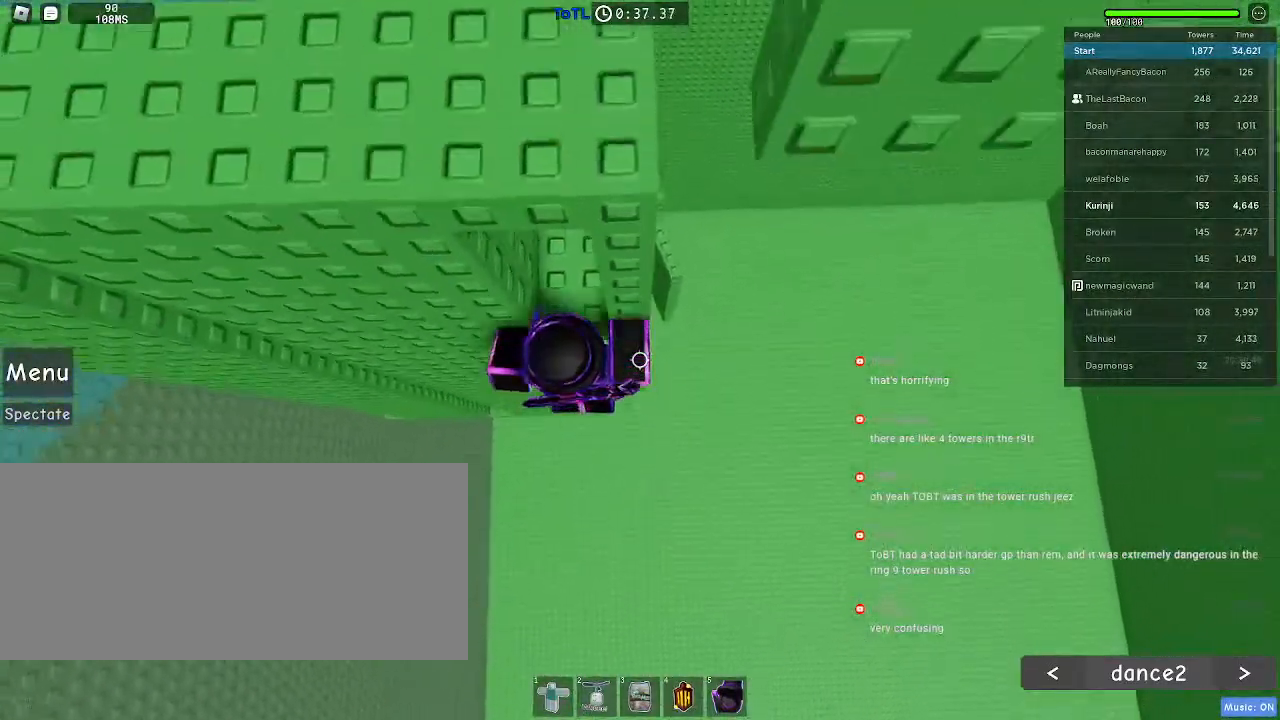
{"keys": ["s"], "mouse": [], "events": [[283, "w", "up"], [416, "s", "down"]]}
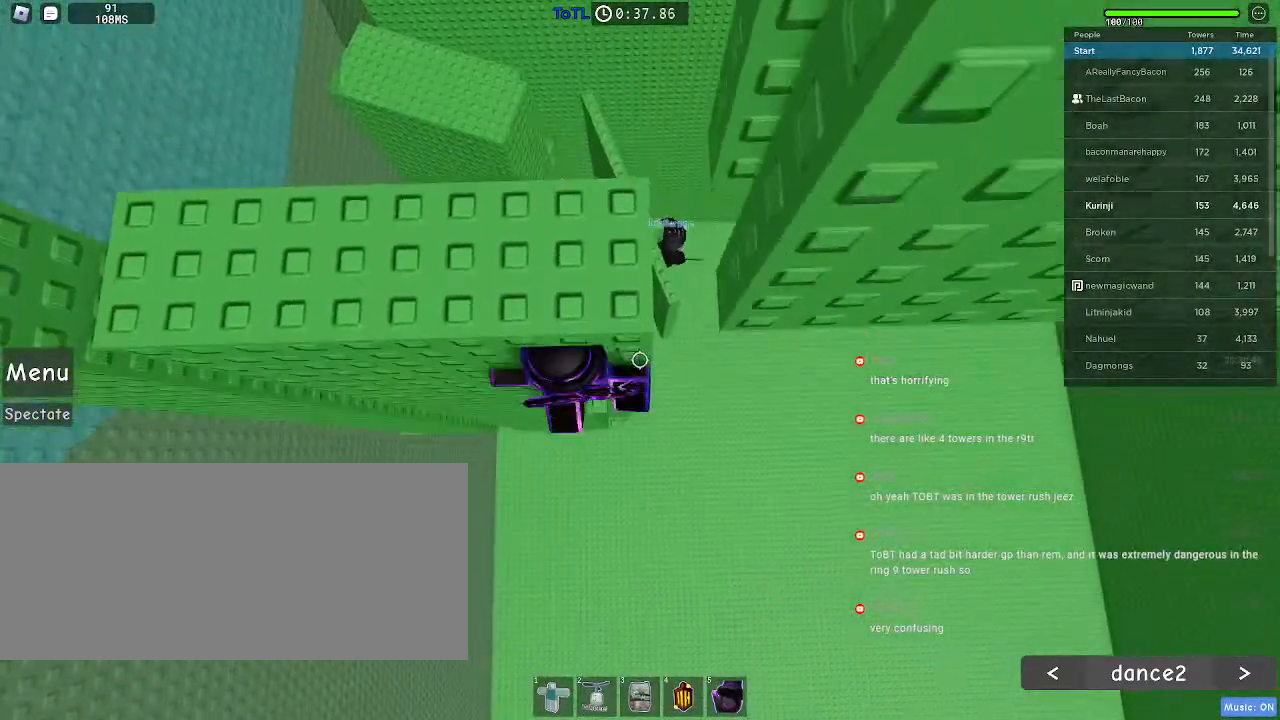
{"keys": [], "mouse": [], "events": [[50, "space", "down"], [66, "s", "up"], [166, "w", "down"], [200, "space", "up"], [483, "w", "up"]]}
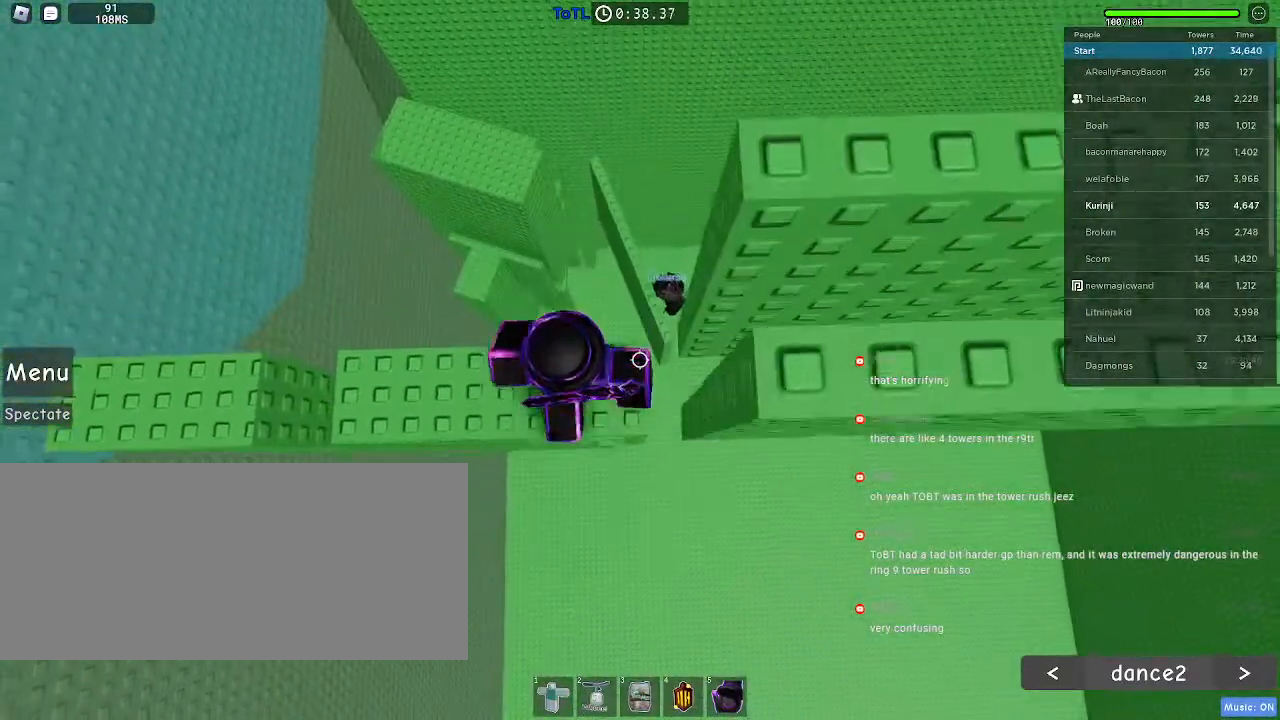
{"keys": ["d"], "mouse": [], "events": [[400, "d", "down"]]}
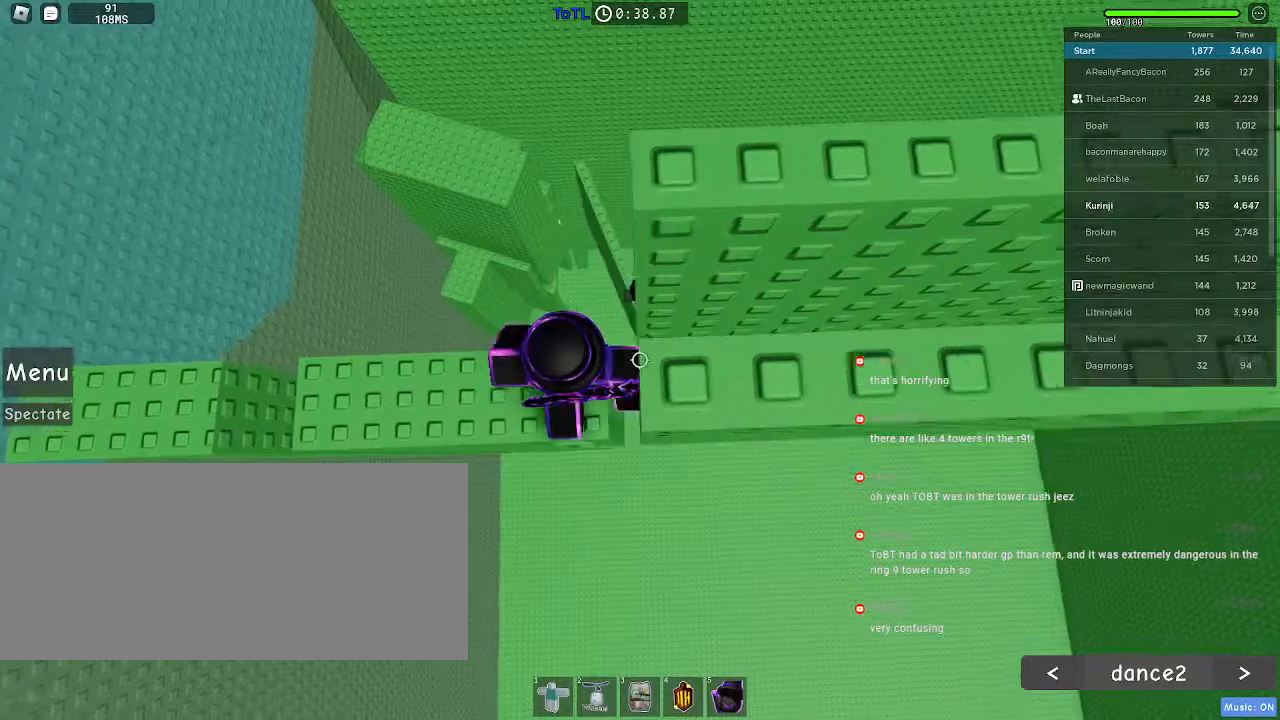
{"keys": ["d", "s"], "mouse": [], "events": [[66, "space", "down"], [150, "space", "up"], [233, "s", "down"]]}
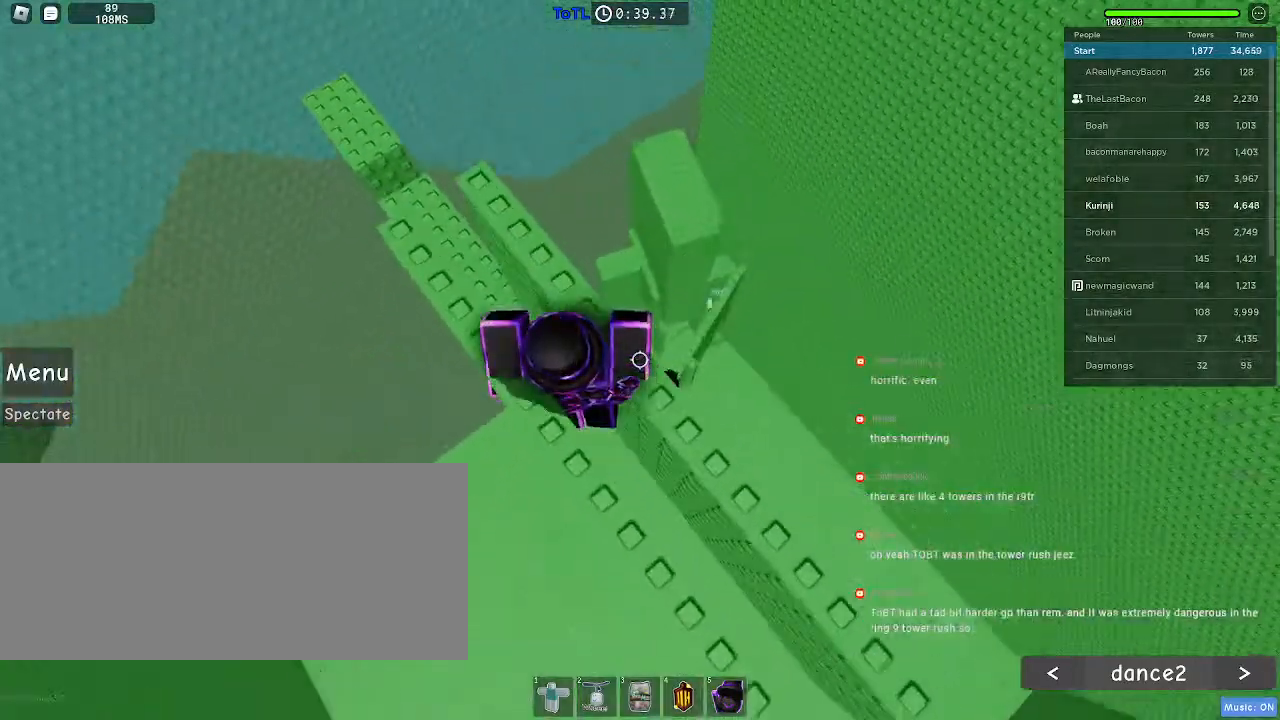
{"keys": ["d", "s"], "mouse": [], "events": []}
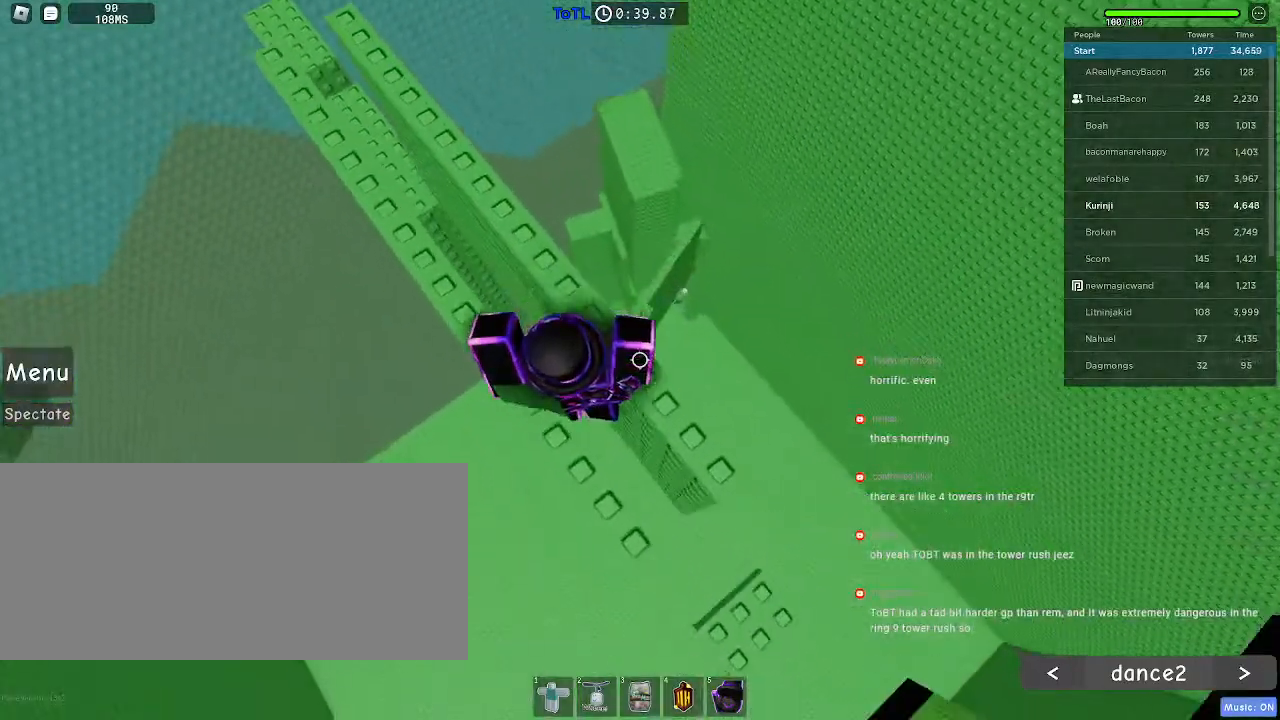
{"keys": [], "mouse": [], "events": [[383, "s", "up"], [433, "d", "up"]]}
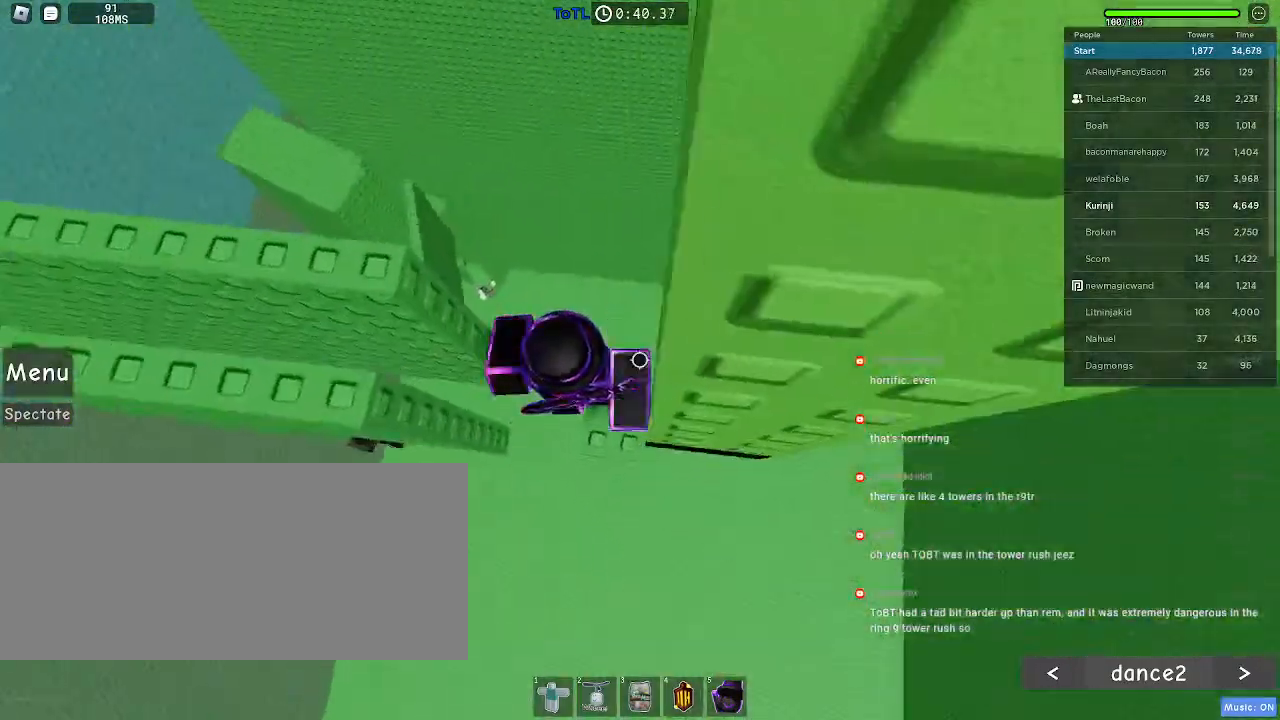
{"keys": [], "mouse": [], "events": [[50, "space", "down"], [100, "a", "down"], [133, "space", "up"], [466, "a", "up"]]}
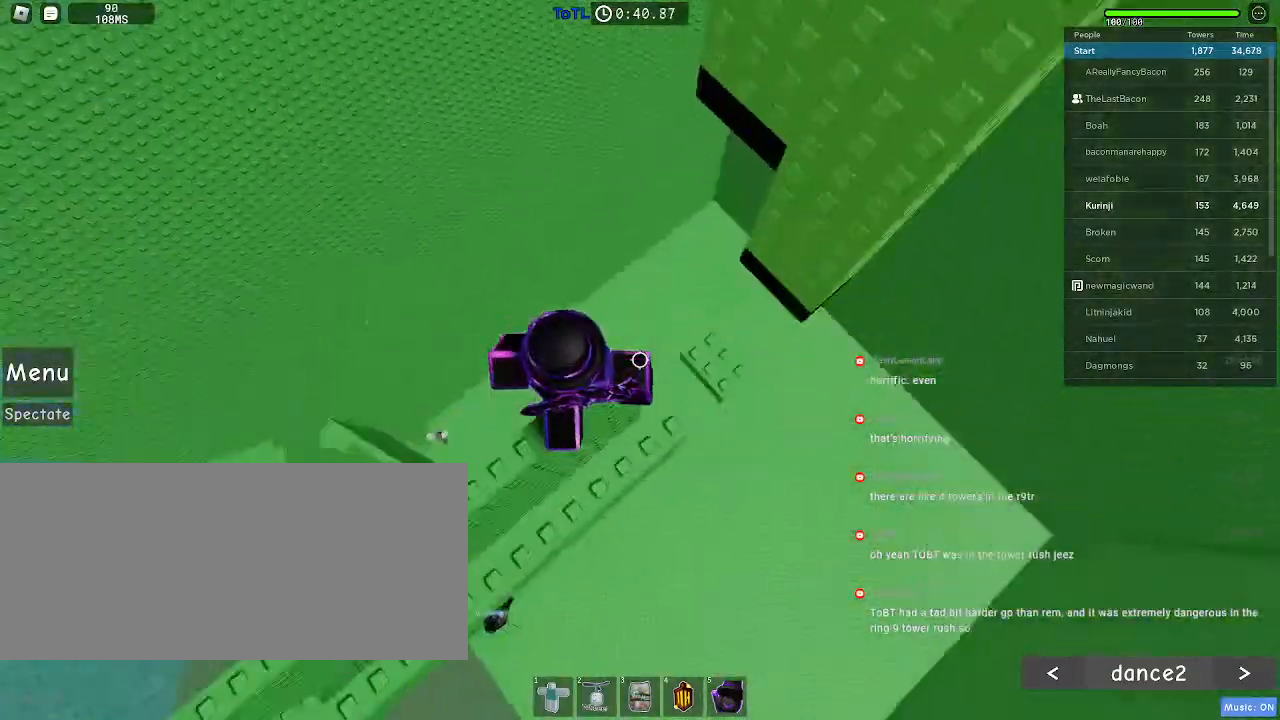
{"keys": [], "mouse": [], "events": []}
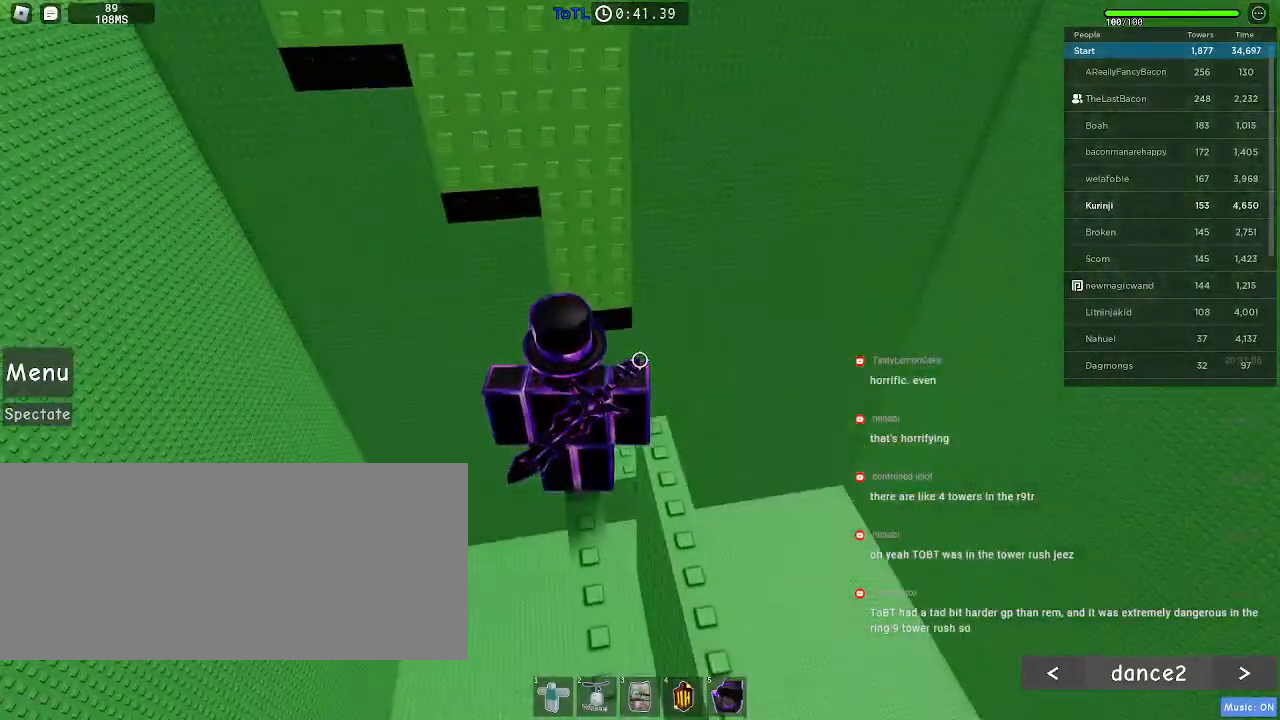
{"keys": [], "mouse": [], "events": []}
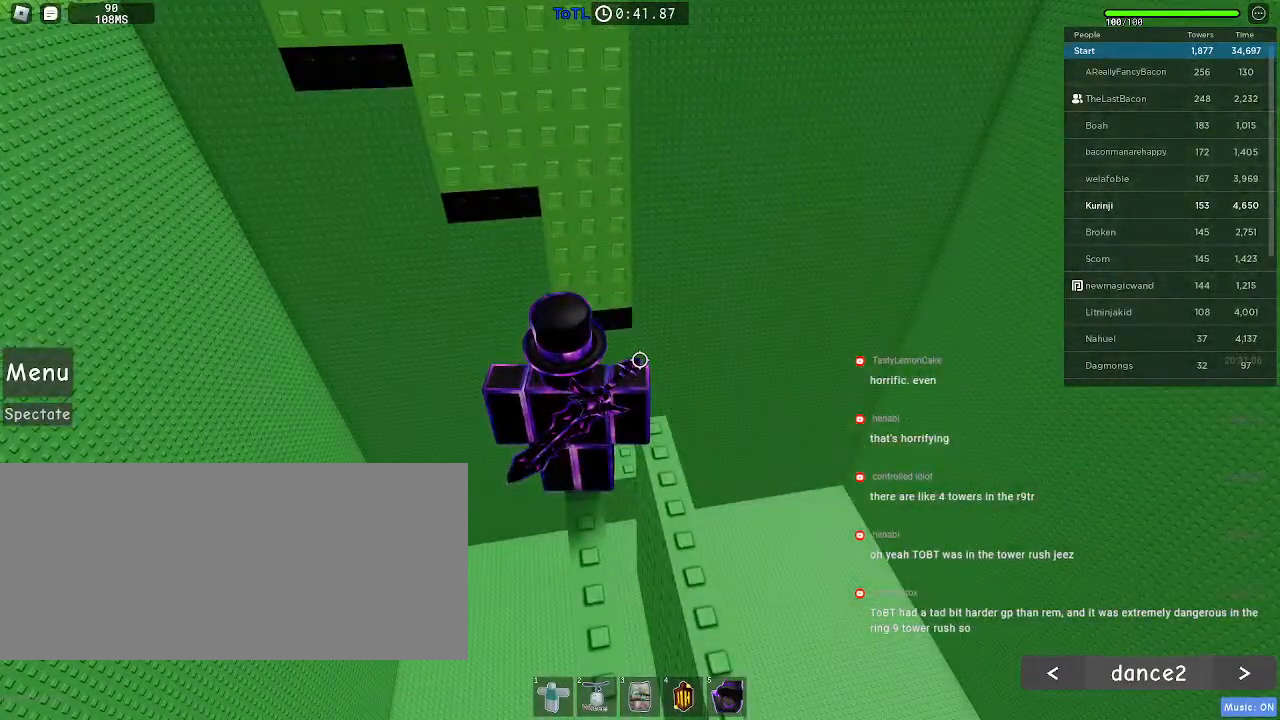
{"keys": [], "mouse": [], "events": []}
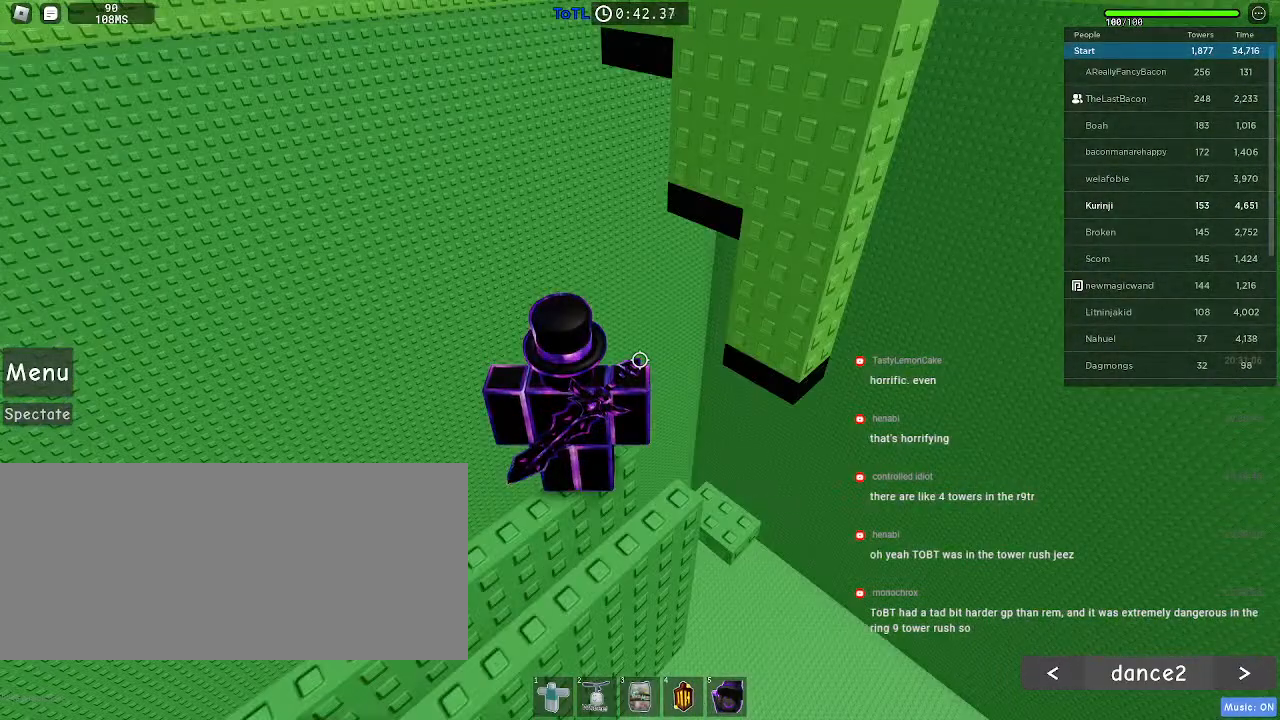
{"keys": [], "mouse": [], "events": []}